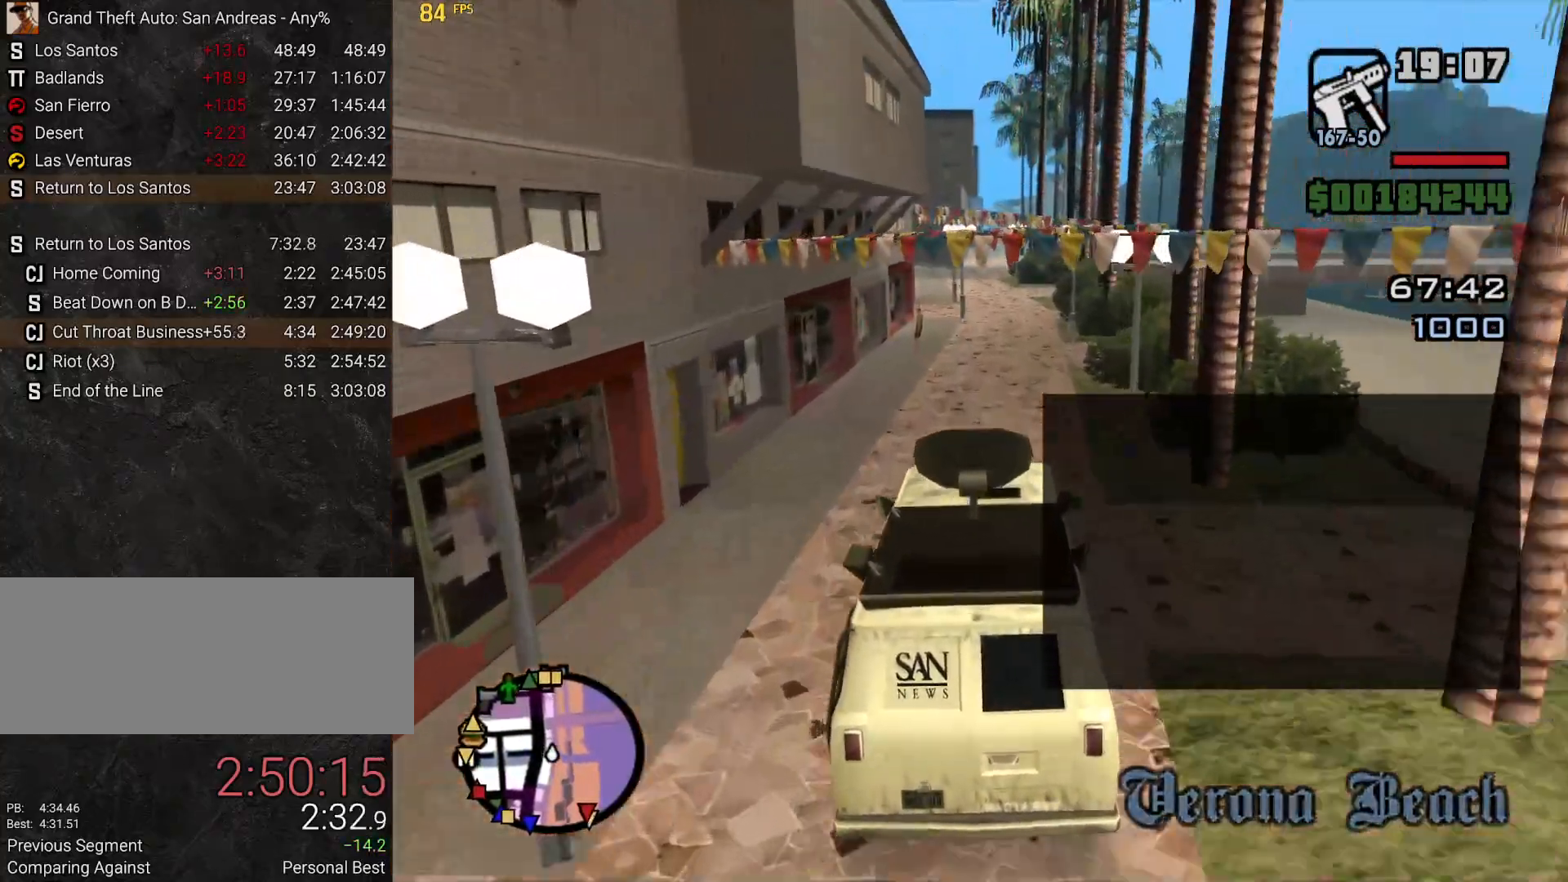
Gameplay with keyboard and mouse; each line is a JSON object with the keys and mouse buttons held at the frame after it. "events" lists presses ("down") and releases ("up") of ".", "/", "0", "1", "2", "3", "4", "5", "6", "7", "8", "9", "a", "alt_l", "alt_r", "b", "backslash", "backspace", "c", "caps_lock", "comma", "ctrl_l", "ctrl_r", "d", "down", "e", "equals", "escape", "f", "f1", "f2", "f3", "f4", "g", "h", "i", "j", "k", "l", "lbracket", "left", "m", "minus", "n", "o", "p", "q", "quote", "r", "rbracket", "return", "right", "s", "semicolon", "shift_l", "shift_r", "space", "t", "tab", "tilde", "u", "up", "v", "w", "x", "y", "z", "mouse_left", "mouse_wheel" and "mouse_right" between this image and that frame as [ms after this image, input, new state], when the widget could be followed in between. "mouse_left", "mouse_wheel", "mouse_right" = the "left", "wheel", "right" buttons of the "mouse" list. No other keys are recorded. "wheel" means that the mouse wheel is clicked or scrolled. Mouse movement is not recorded.
{"keys": ["a", "w"], "mouse": [], "events": [[17, "d", "down"], [117, "d", "up"], [400, "a", "down"]]}
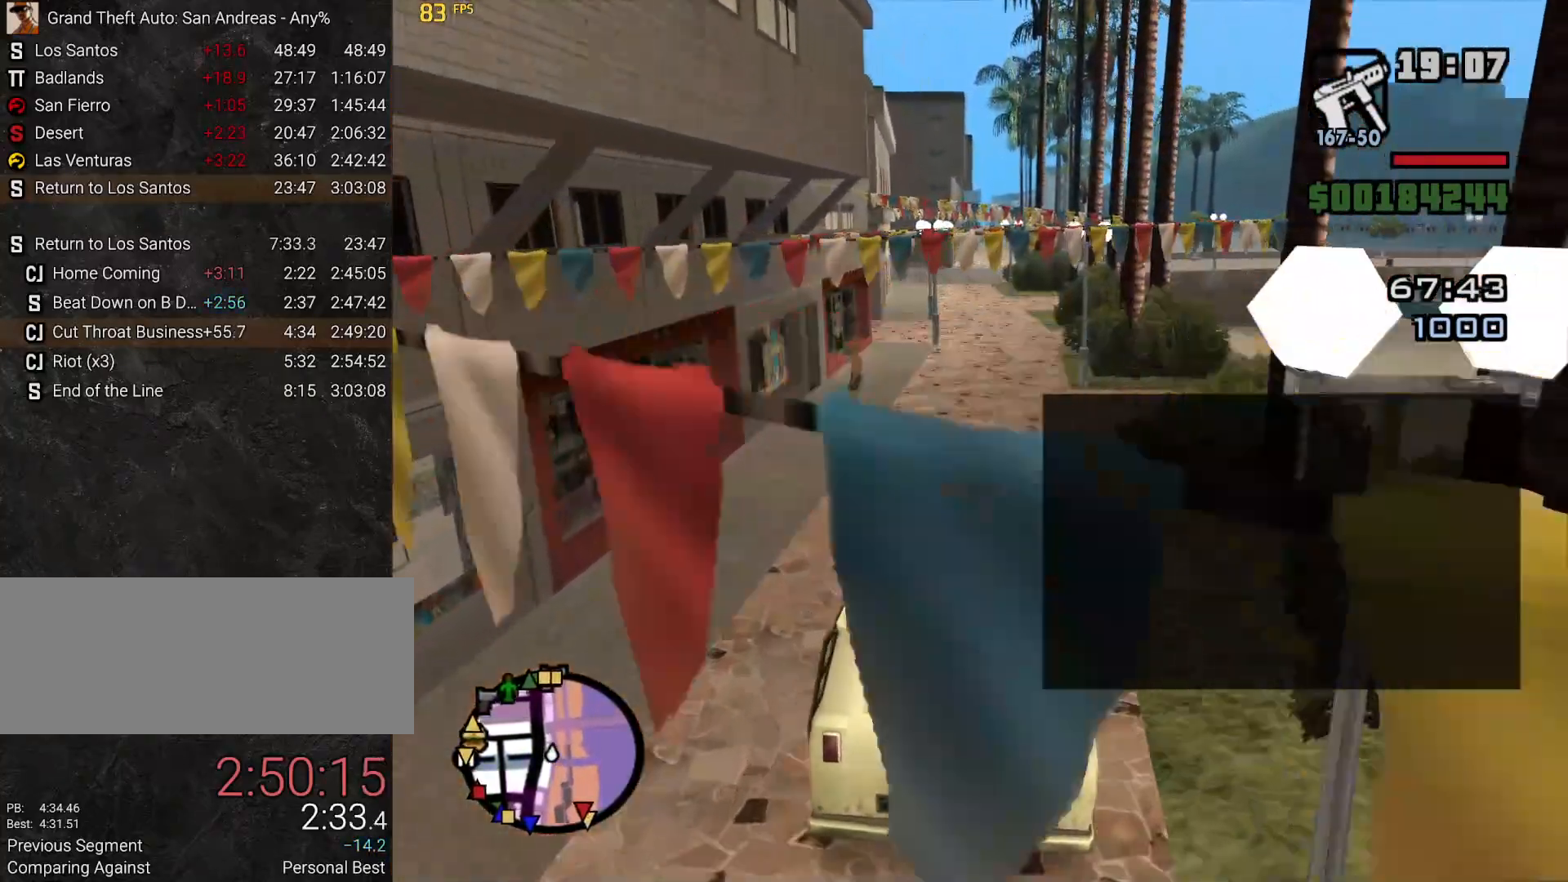
{"keys": ["w"], "mouse": [], "events": [[50, "a", "up"]]}
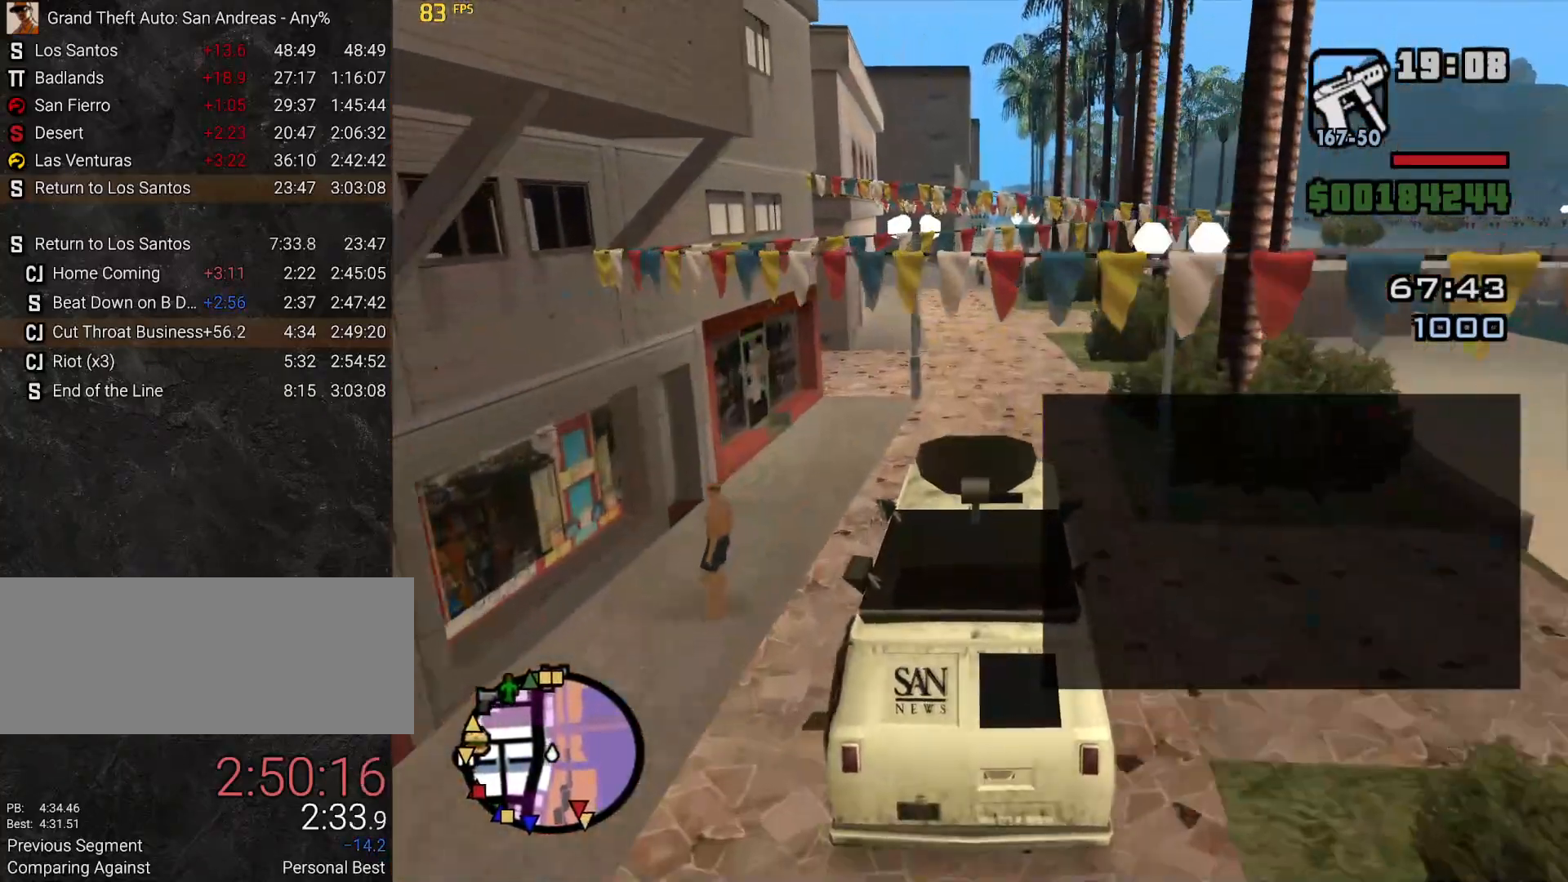
{"keys": ["w"], "mouse": []}
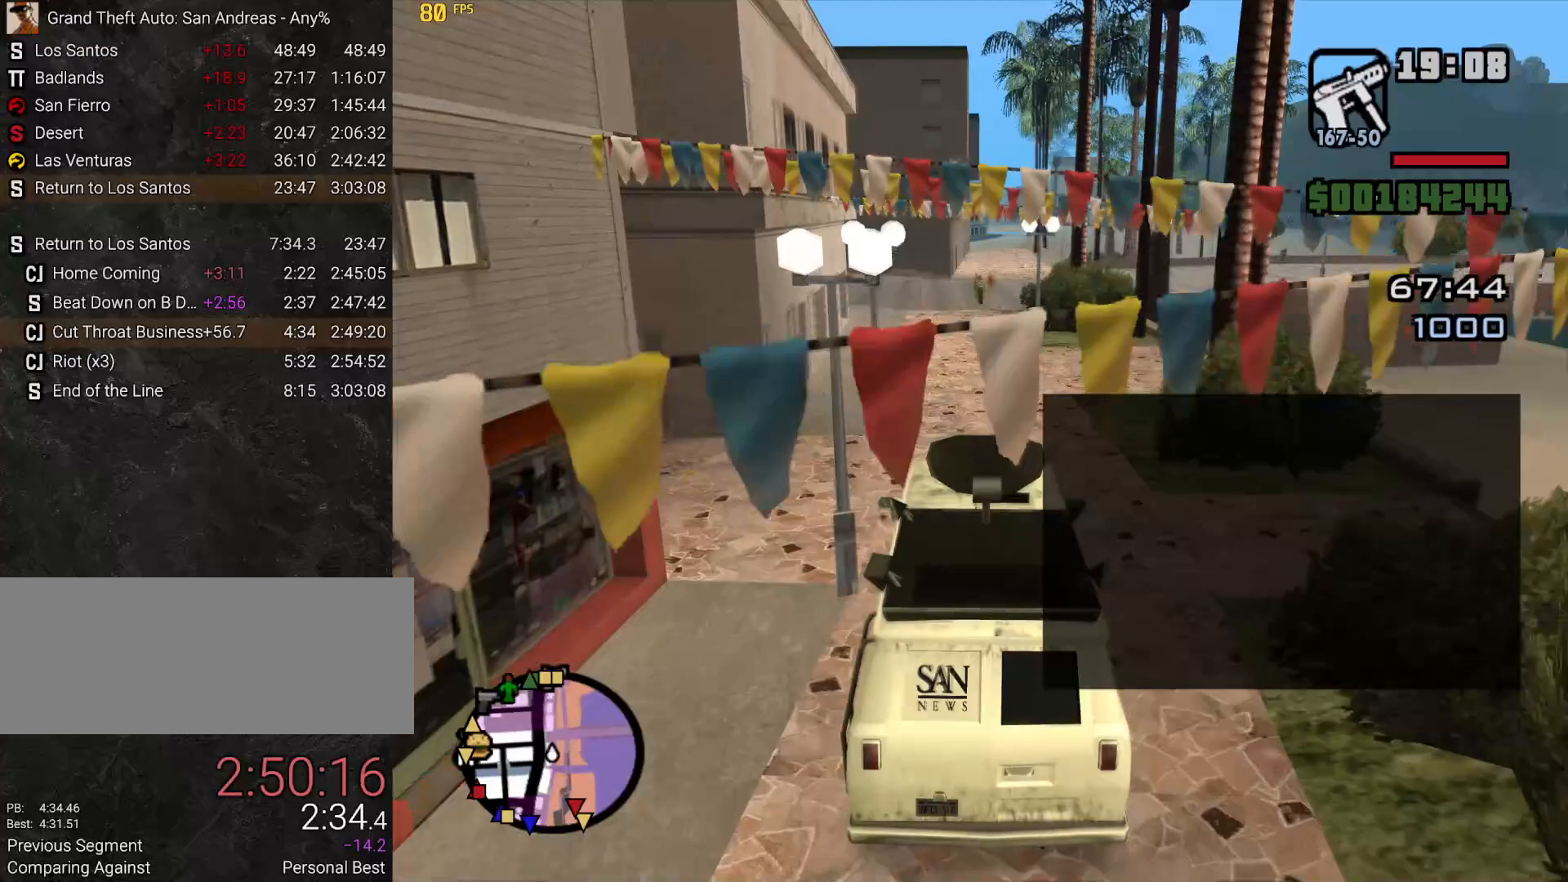
{"keys": ["w"], "mouse": [], "events": []}
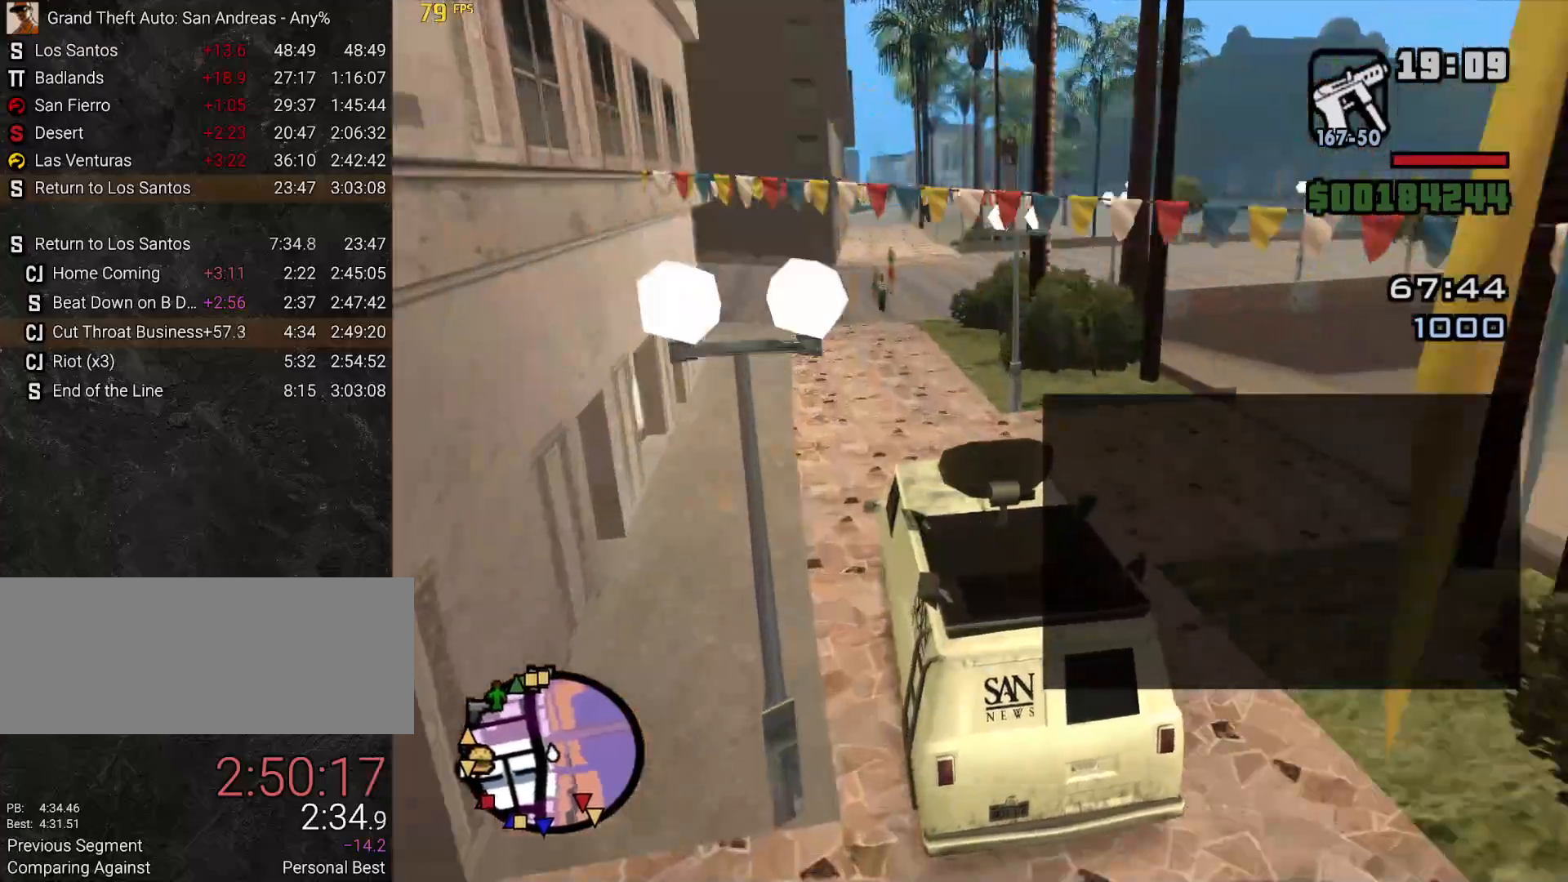
{"keys": ["d", "w"], "mouse": [], "events": [[83, "d", "down"], [233, "d", "up"], [467, "d", "down"]]}
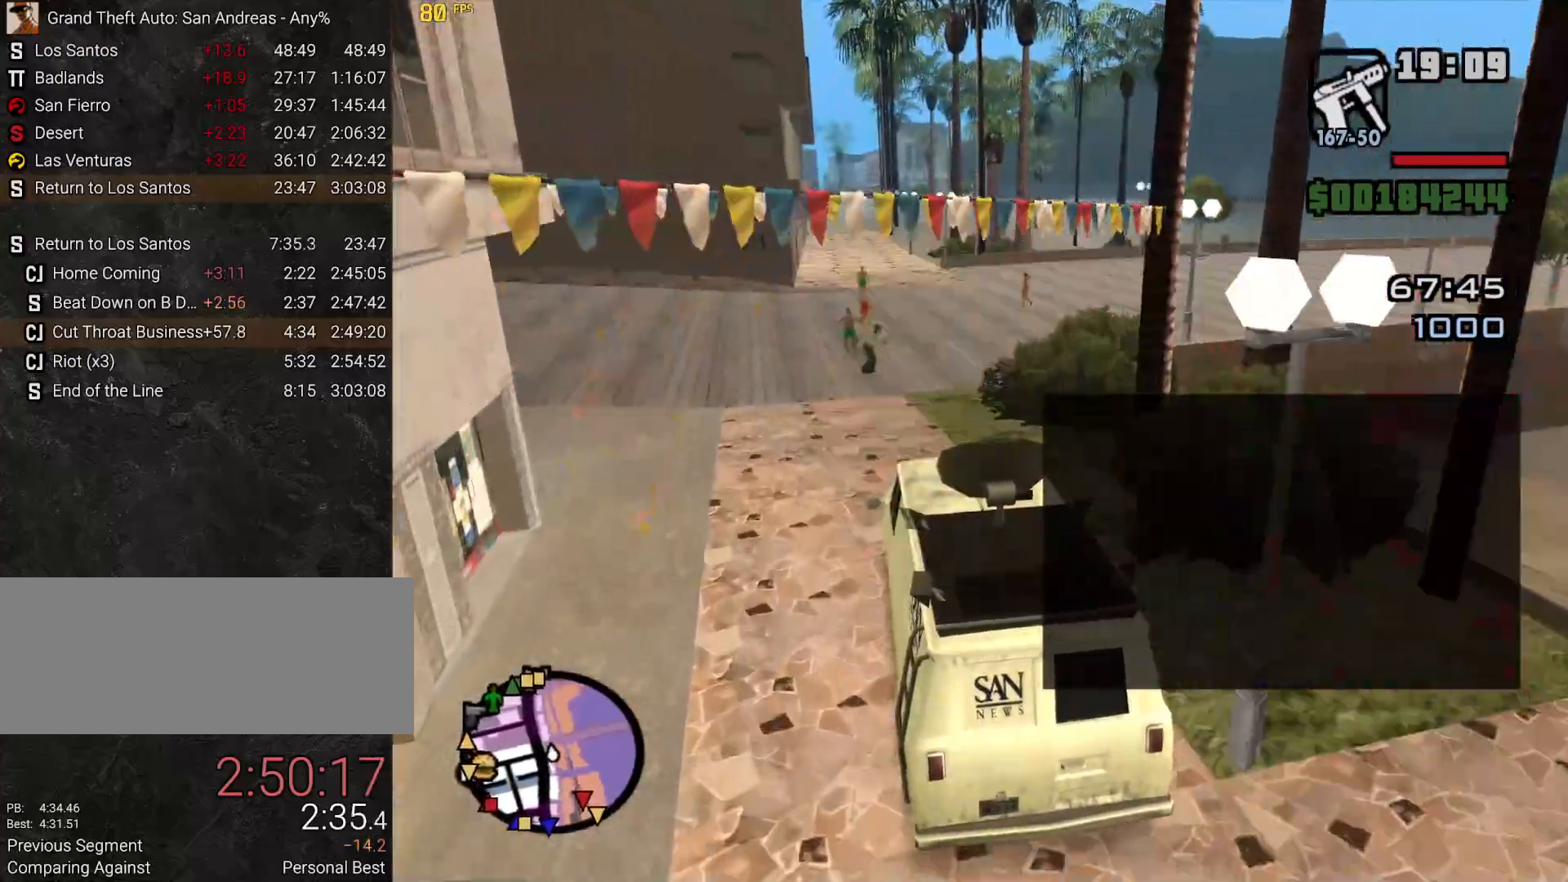
{"keys": ["d", "w"], "mouse": [], "events": []}
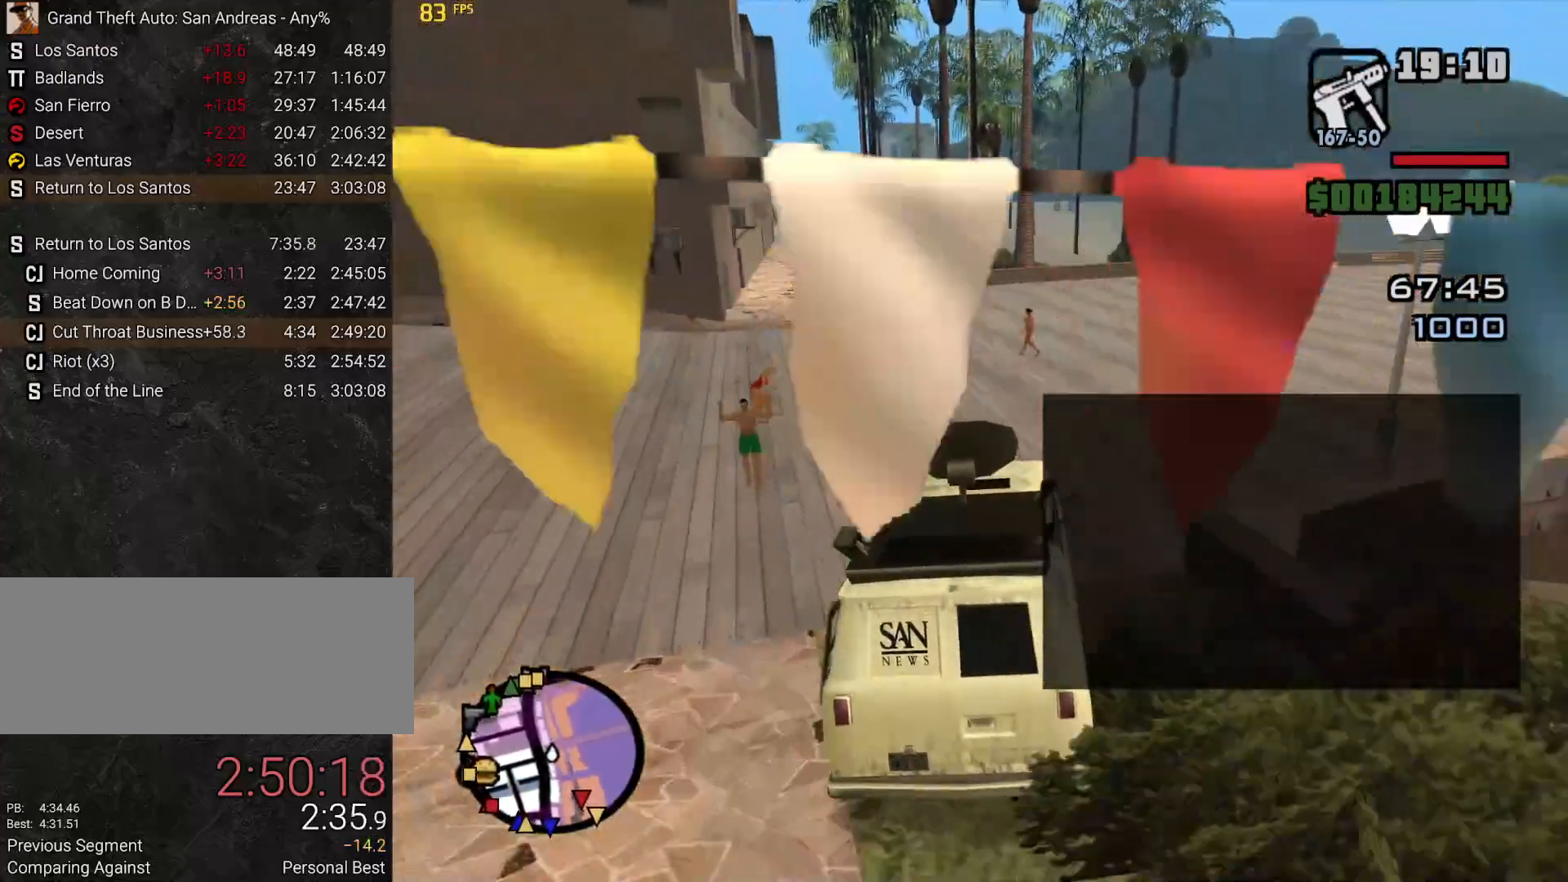
{"keys": ["w"], "mouse": [], "events": [[500, "d", "up"]]}
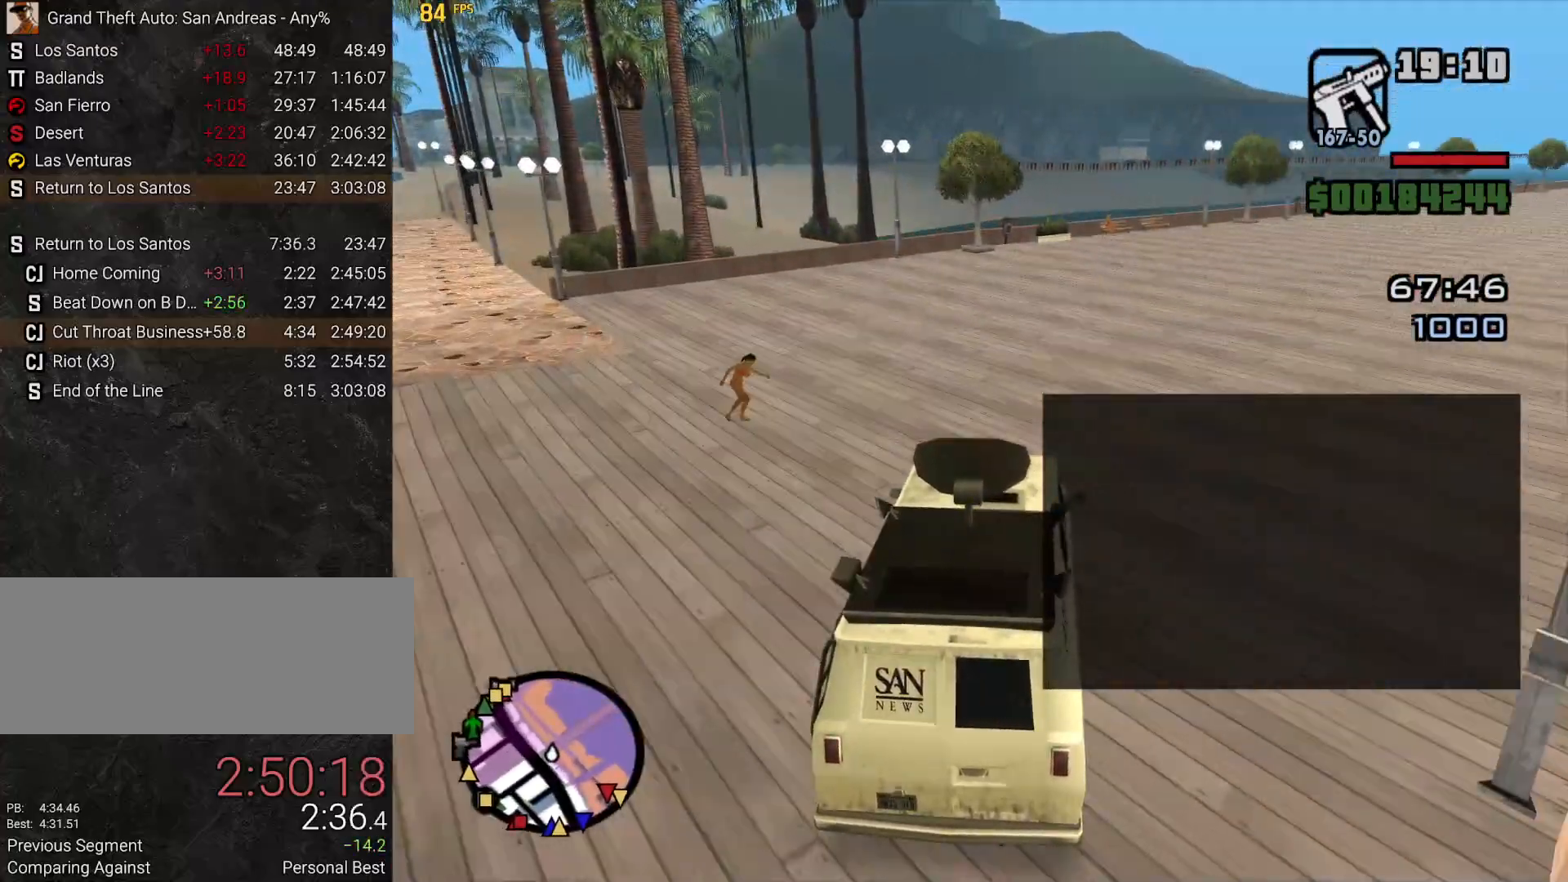
{"keys": ["w"], "mouse": [], "events": [[183, "d", "down"], [417, "d", "up"]]}
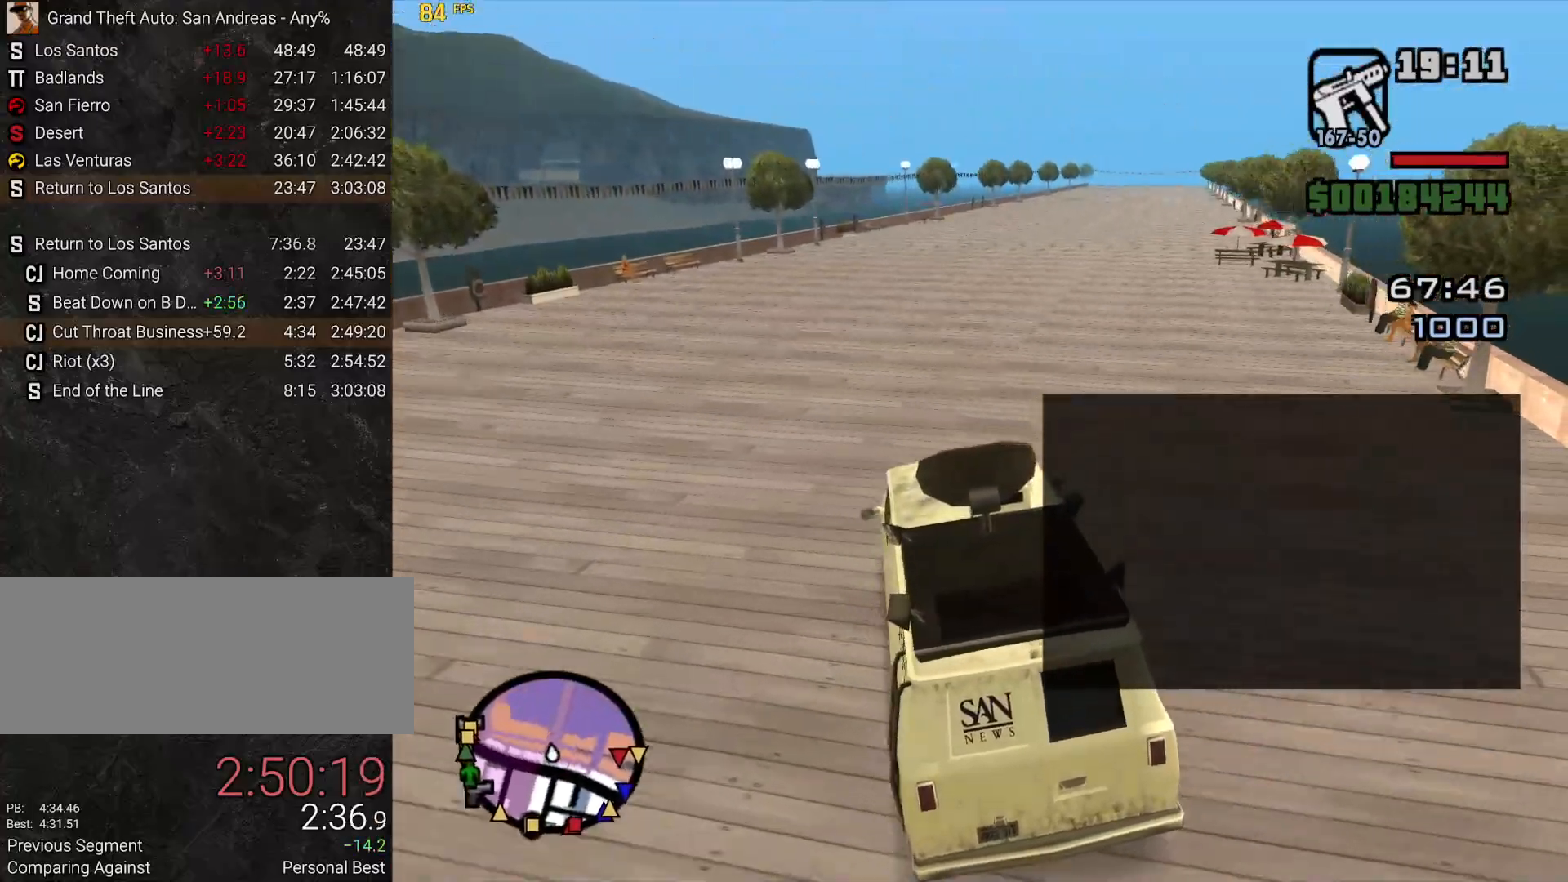
{"keys": ["w"], "mouse": [], "events": [[50, "d", "down"], [200, "d", "up"]]}
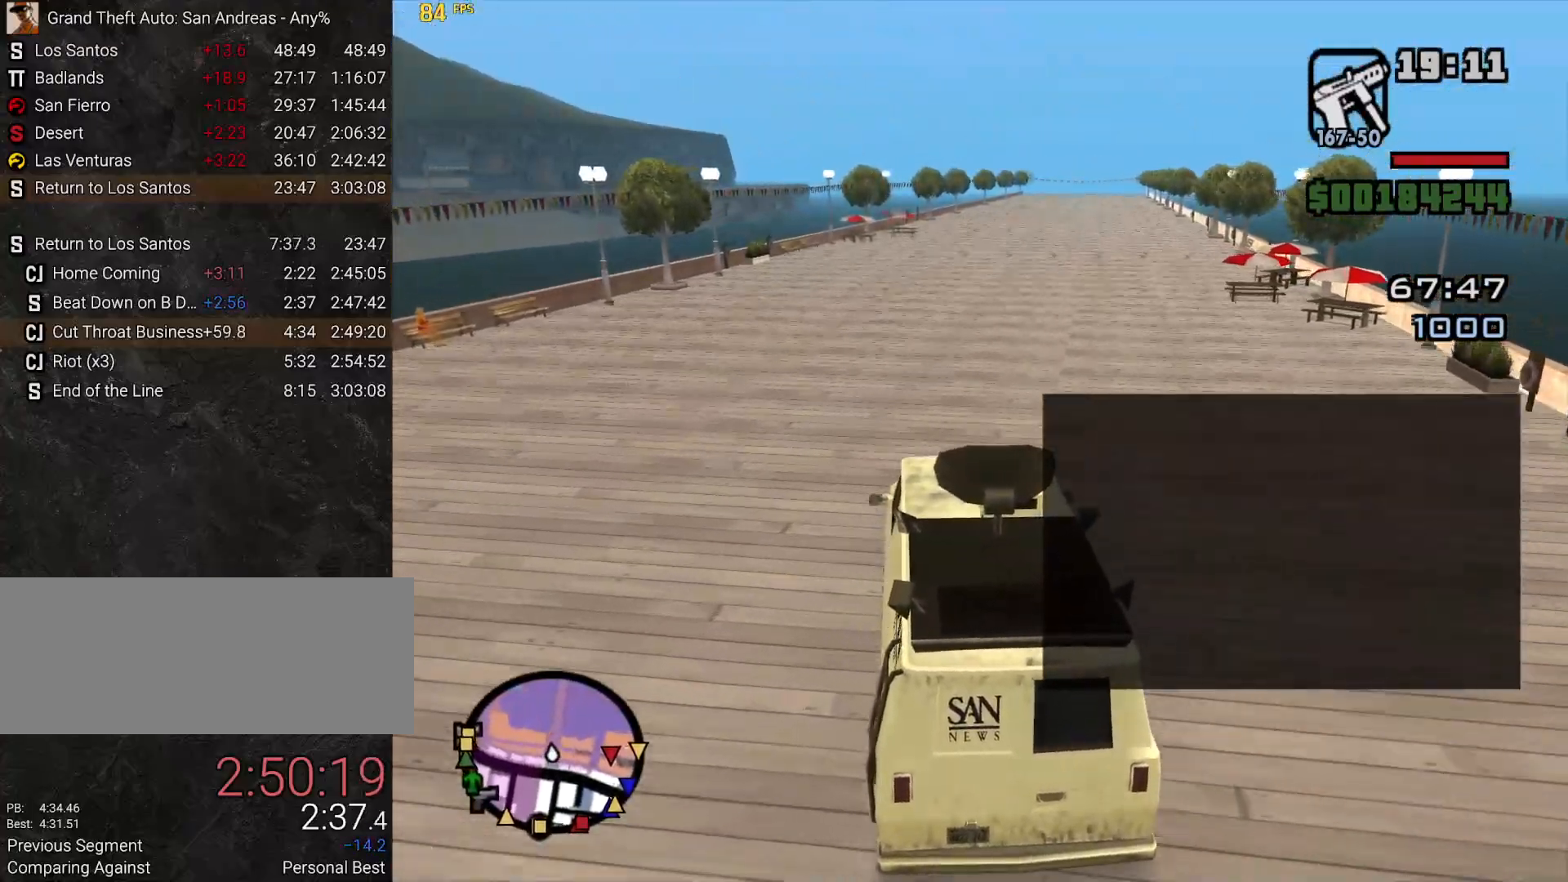
{"keys": ["w"], "mouse": [], "events": [[133, "d", "down"], [233, "d", "up"]]}
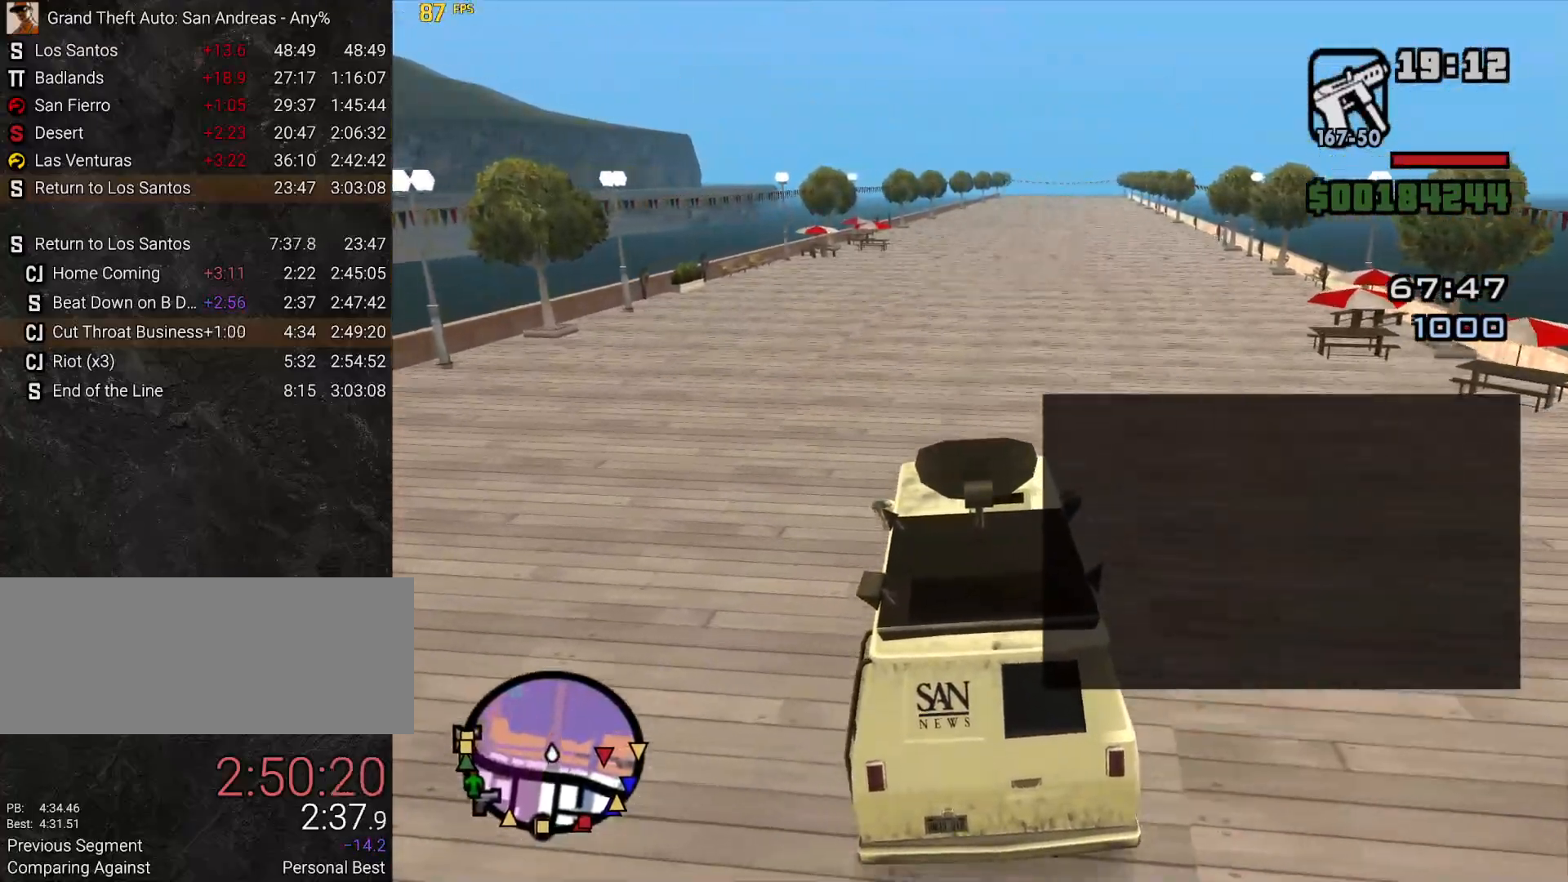
{"keys": ["w"], "mouse": [], "events": []}
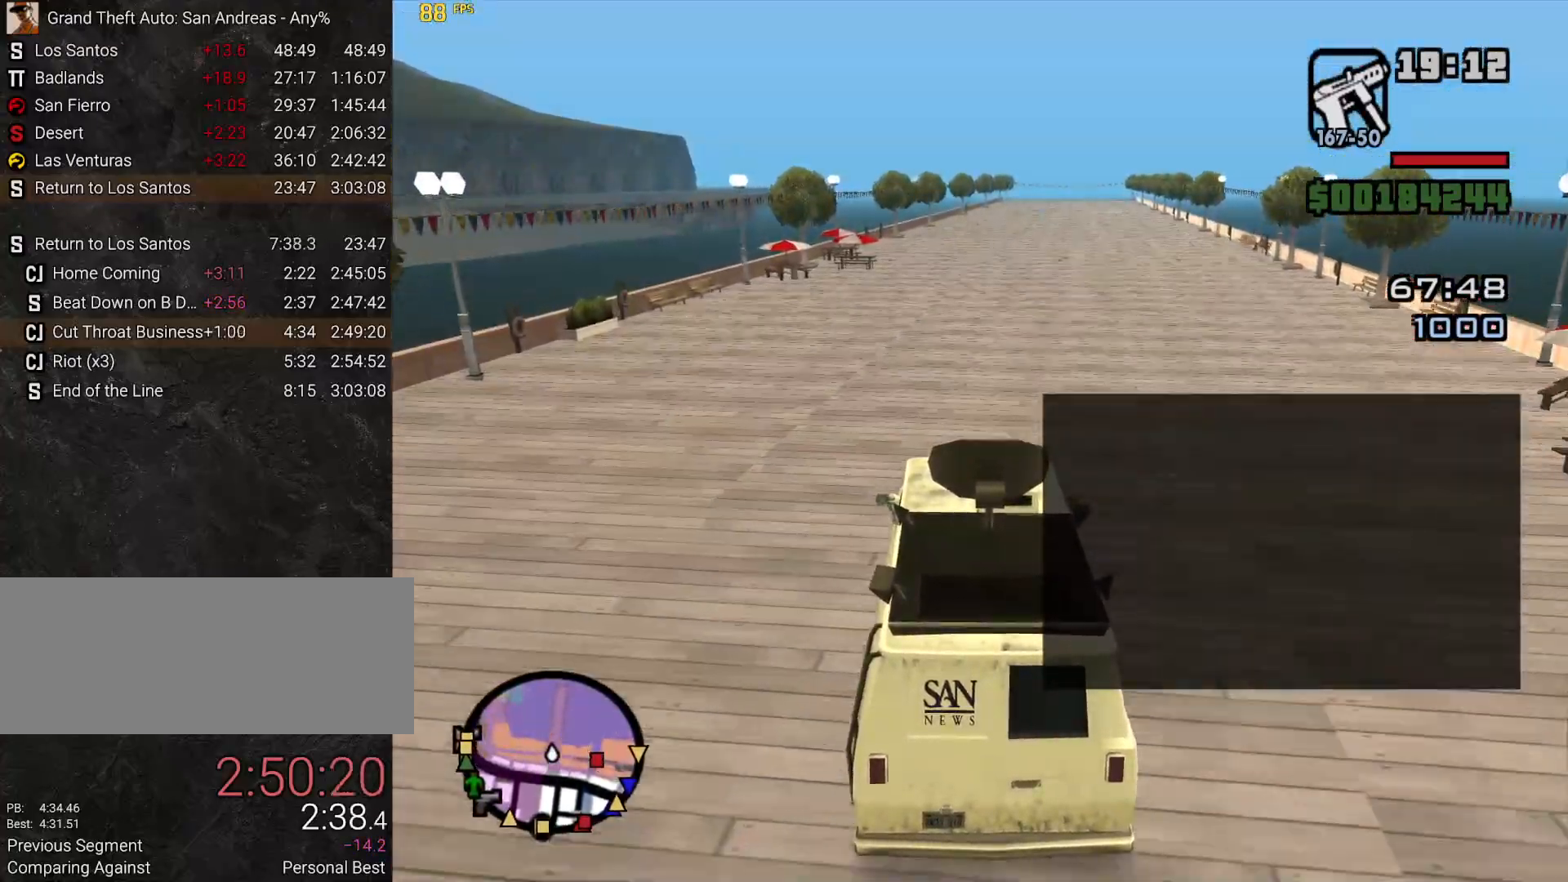
{"keys": ["w"], "mouse": [], "events": [[267, "d", "down"], [400, "d", "up"]]}
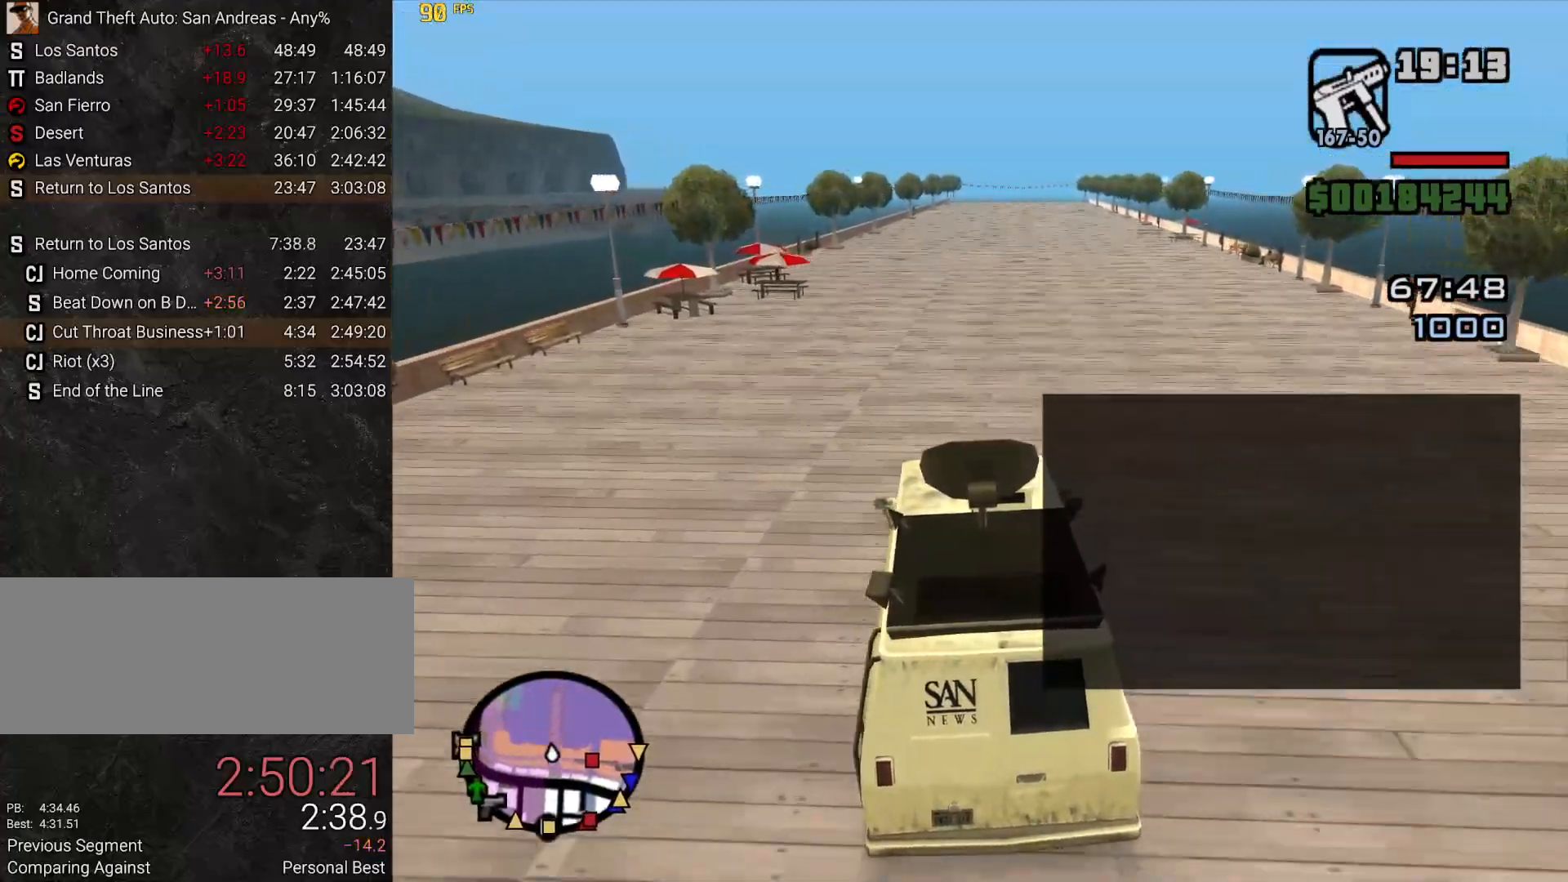
{"keys": ["w"], "mouse": [], "events": []}
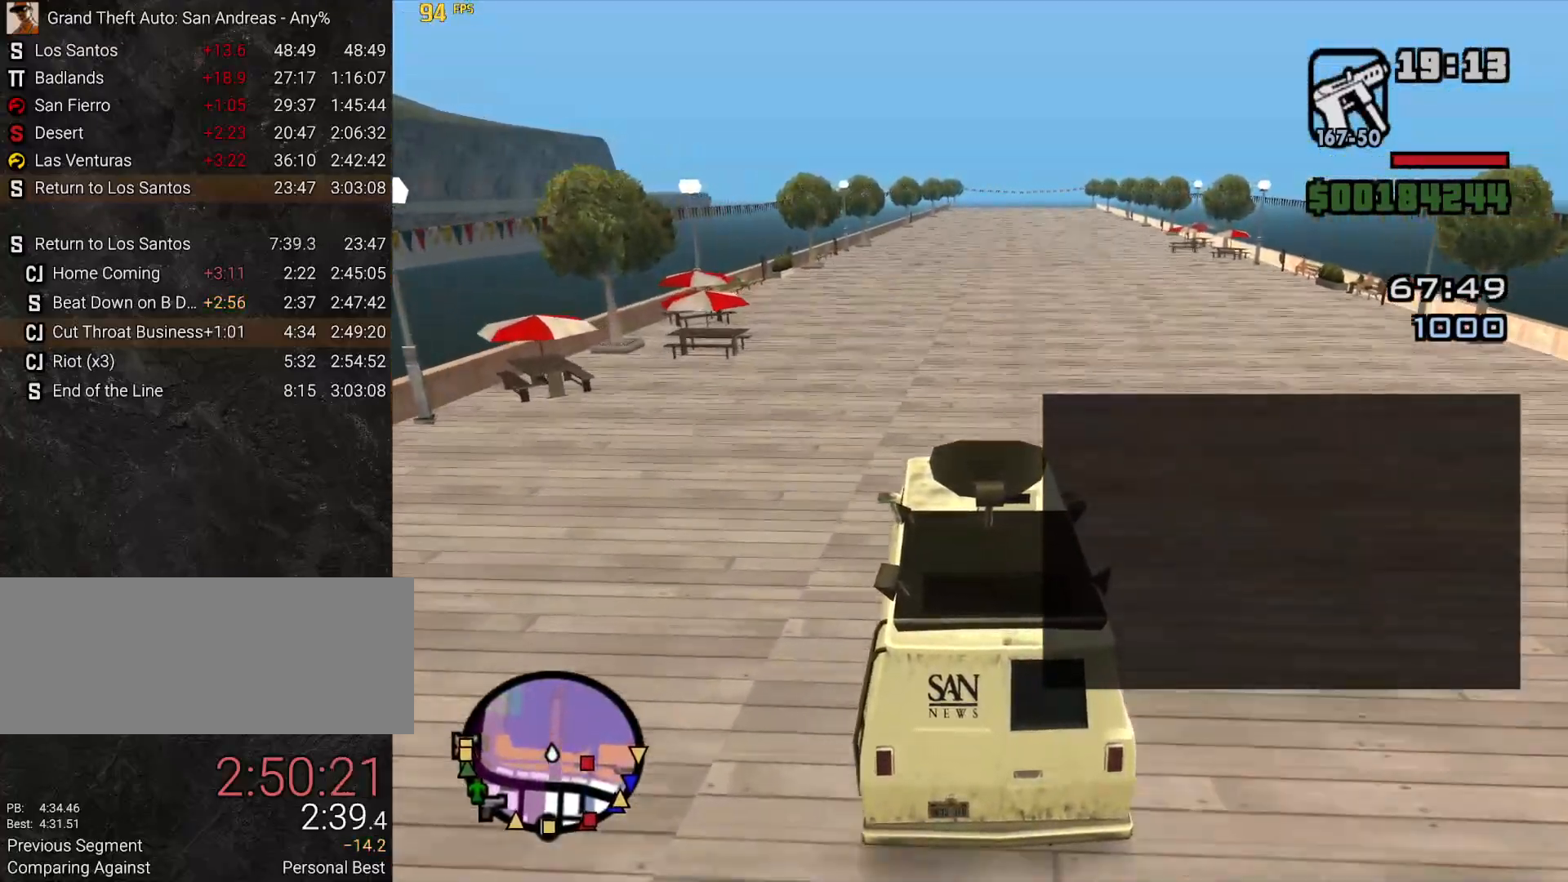
{"keys": ["w"], "mouse": [], "events": []}
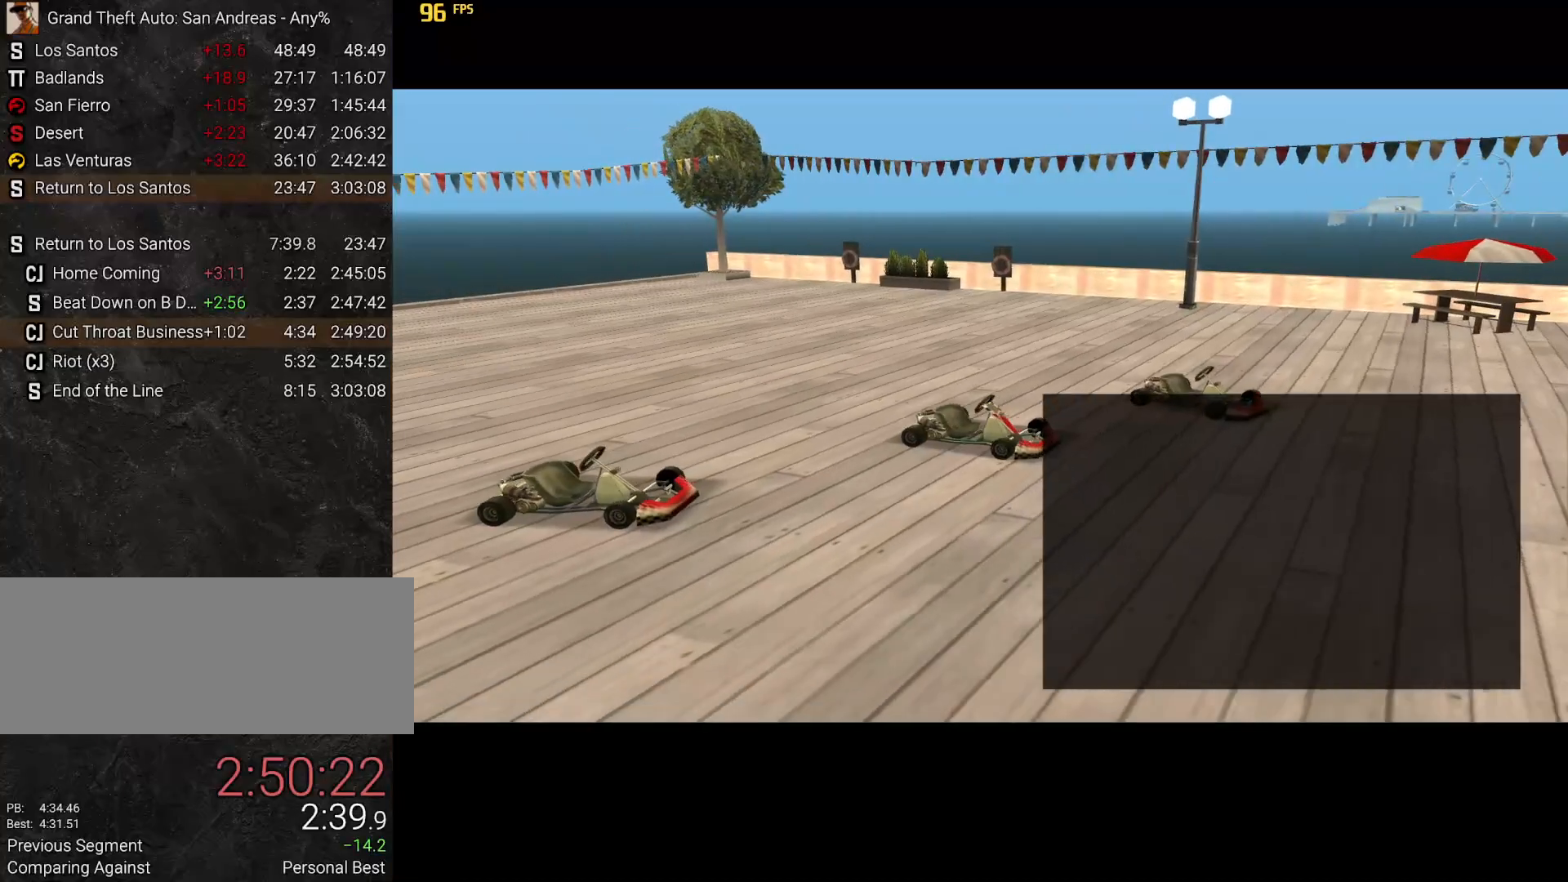
{"keys": ["w"], "mouse": [], "events": []}
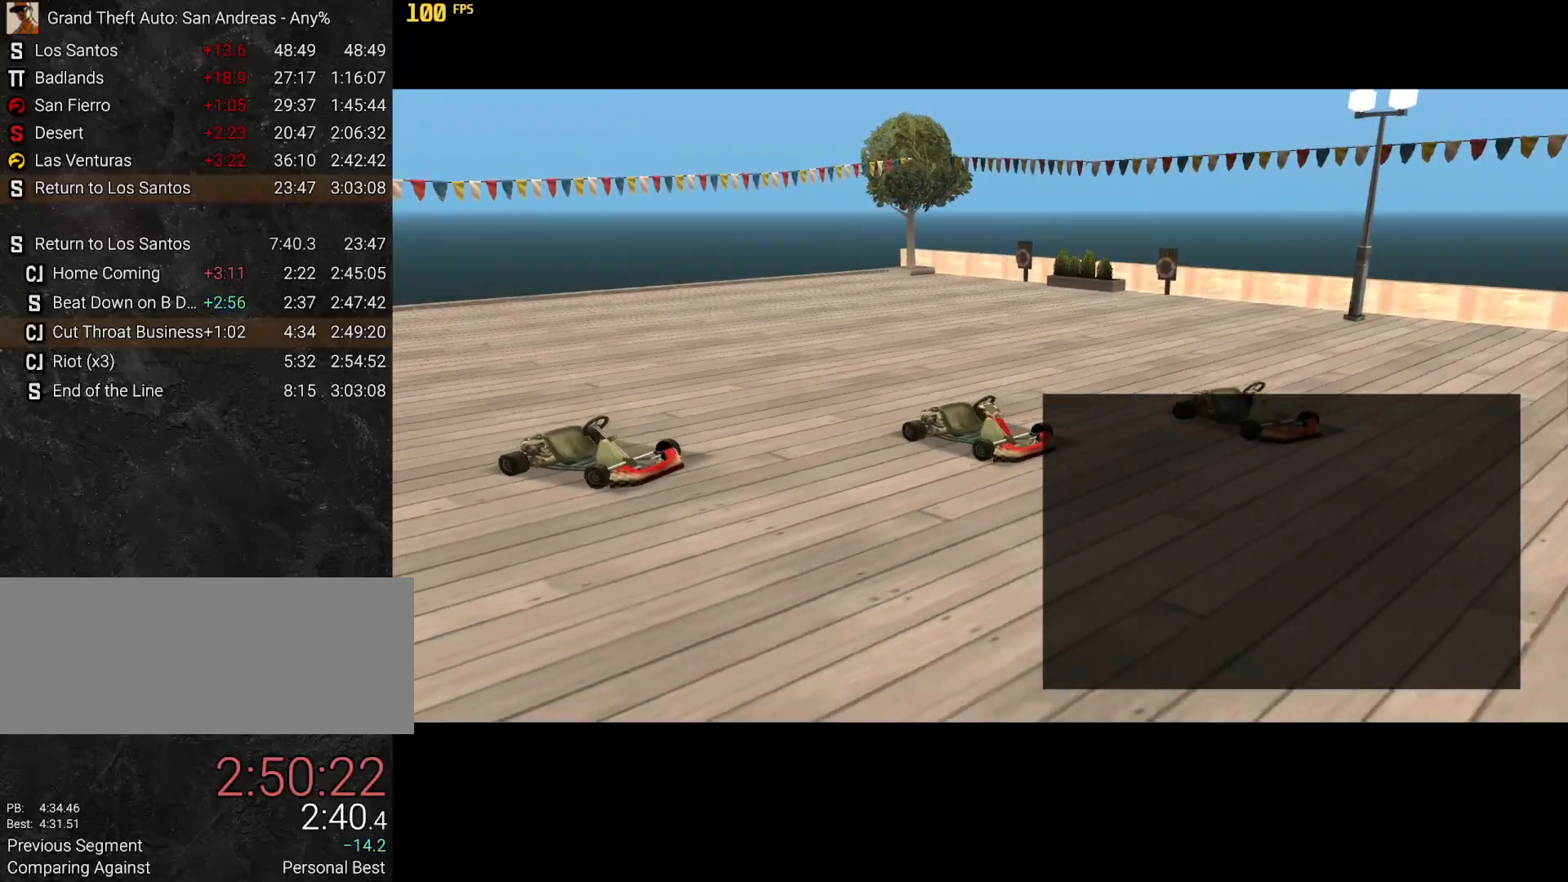
{"keys": ["w"], "mouse": [], "events": []}
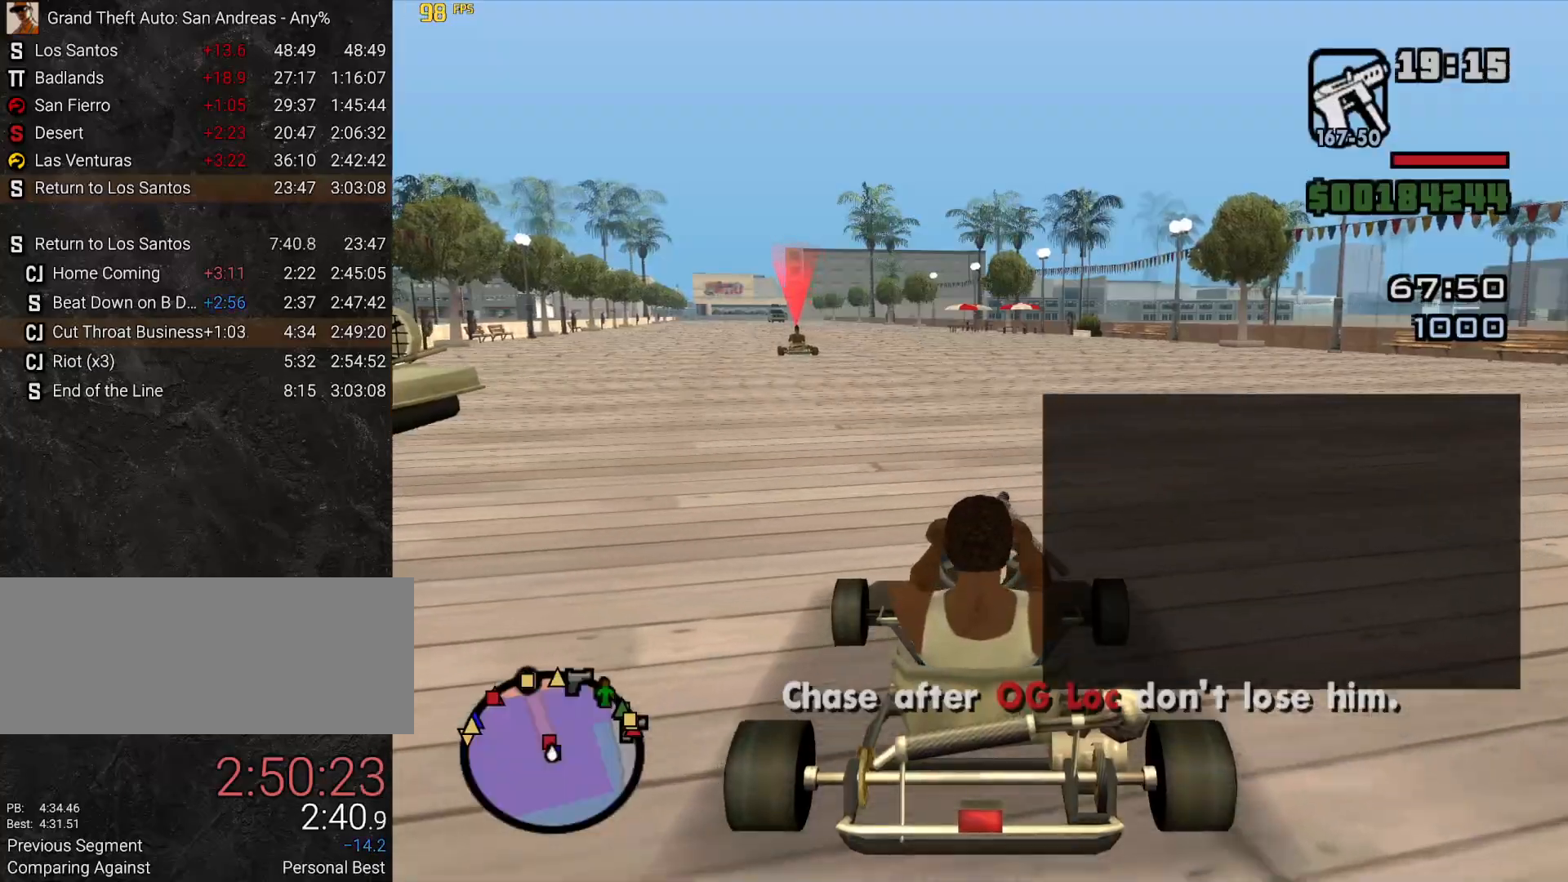
{"keys": ["w"], "mouse": [], "events": [[200, "a", "down"], [300, "a", "up"]]}
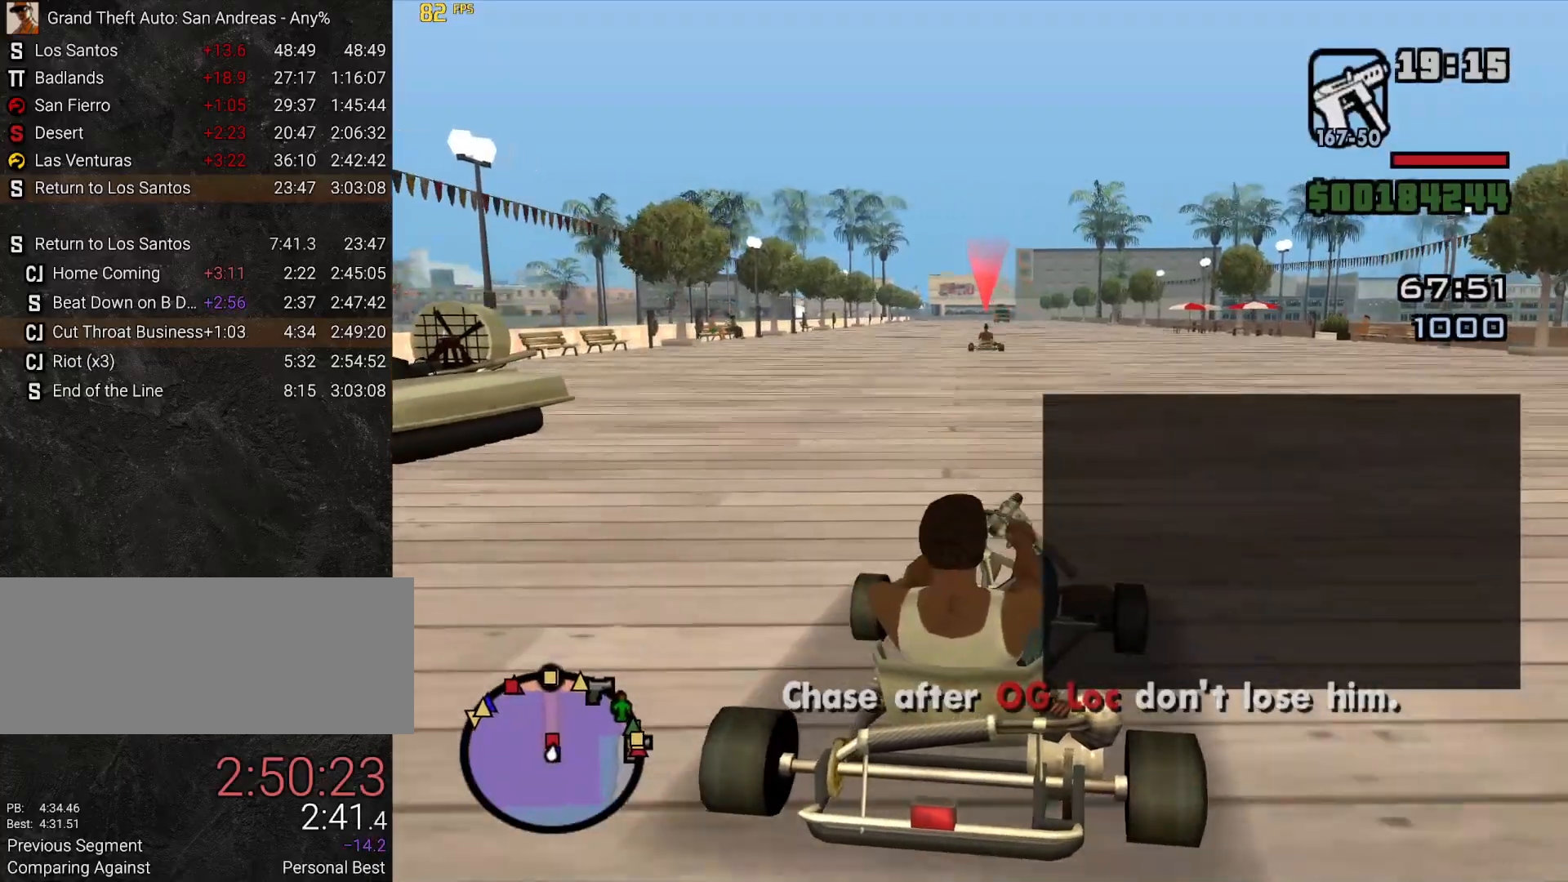
{"keys": ["w"], "mouse": [], "events": [[83, "a", "down"], [167, "a", "up"]]}